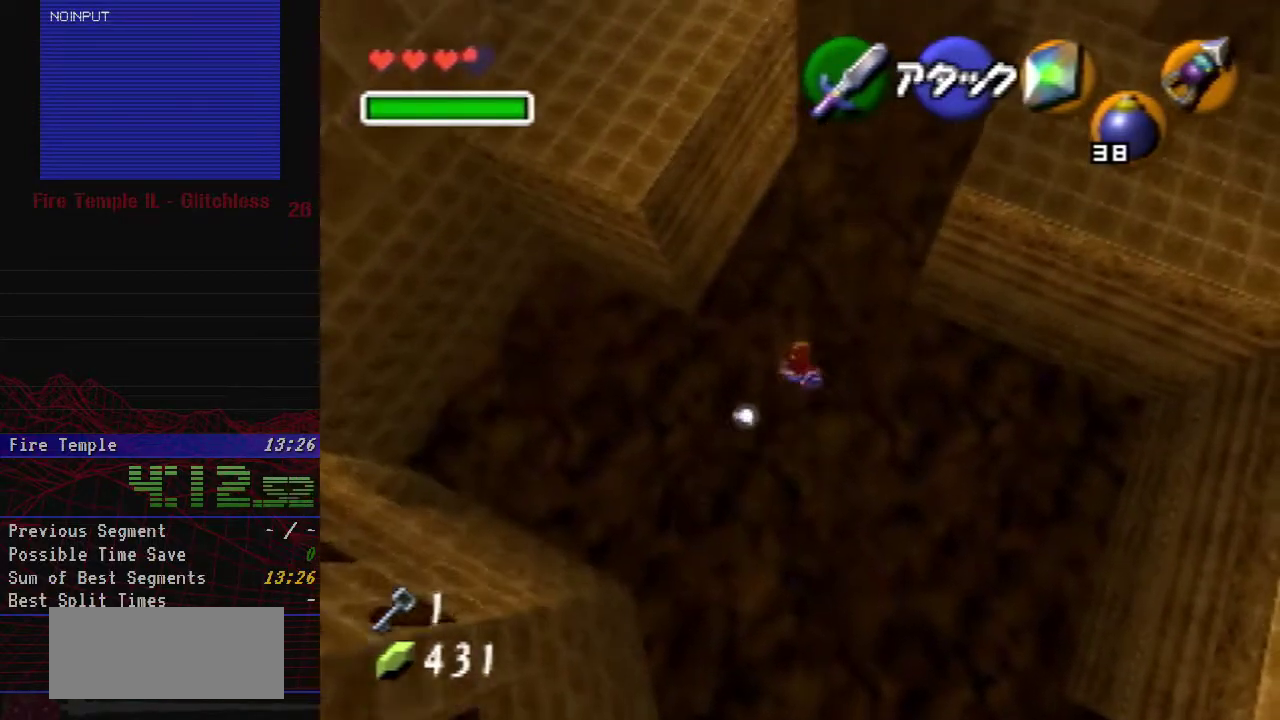
Gameplay with a controller (Nintendo layout); each line is a JSON object with the inputs held at the frame after it. "events" lists button and stick changes between this image and that frame as [ms after this image, input, new state], when the widget could be followed in between. Not read: L3 R2 R3.
{"buttons": ["A"], "left_stick": "up-right", "events": [[100, "A", "down"], [483, "left_stick", "up-right"]]}
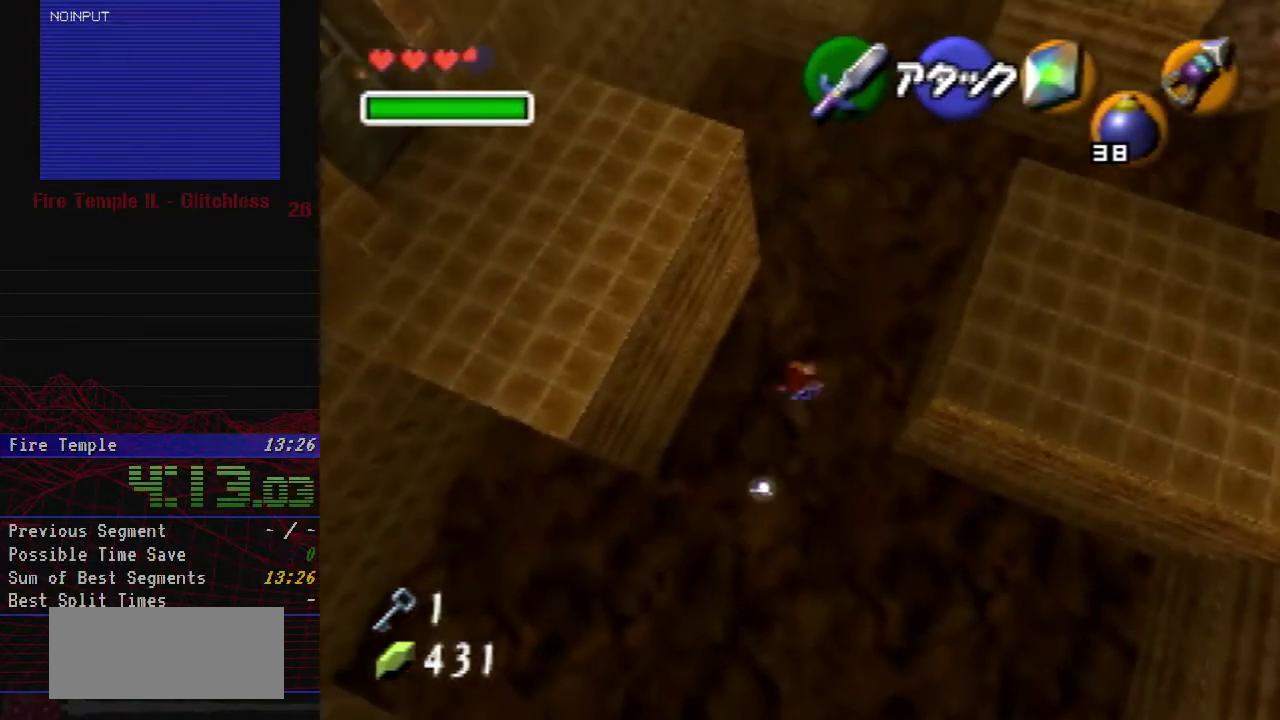
{"buttons": [], "left_stick": "up-right", "events": [[183, "A", "up"]]}
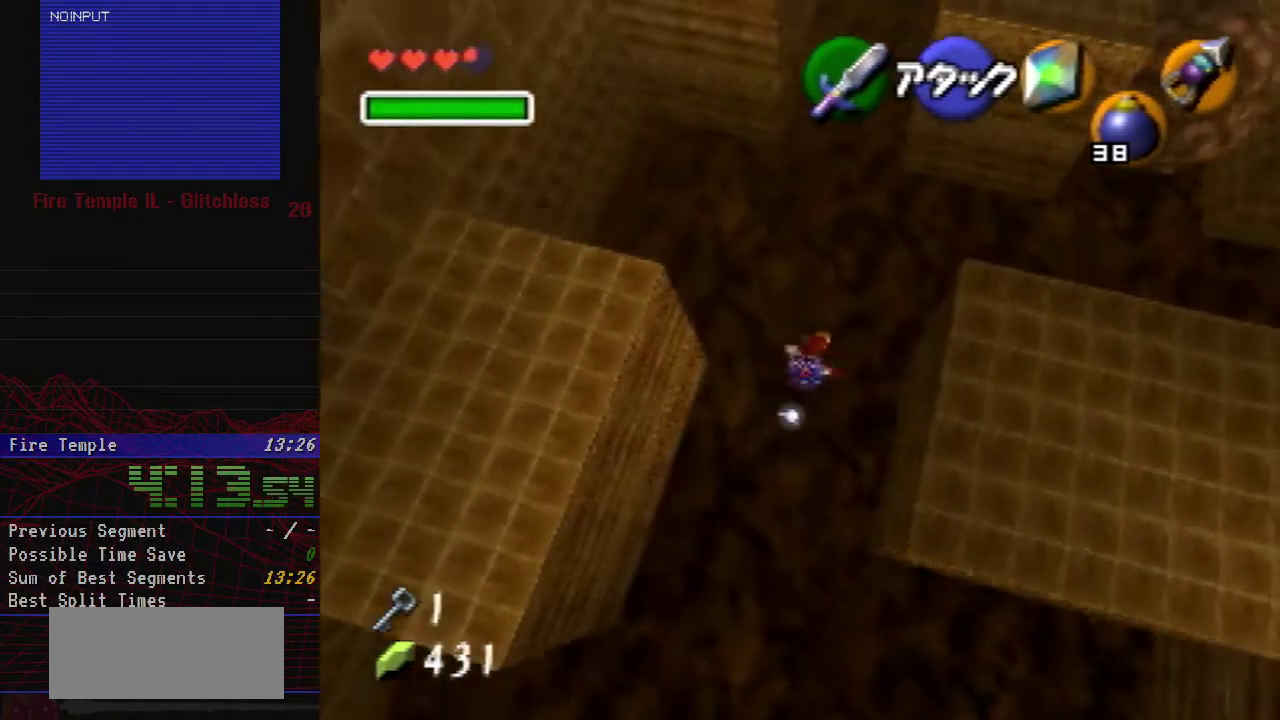
{"buttons": [], "left_stick": "up-right", "events": []}
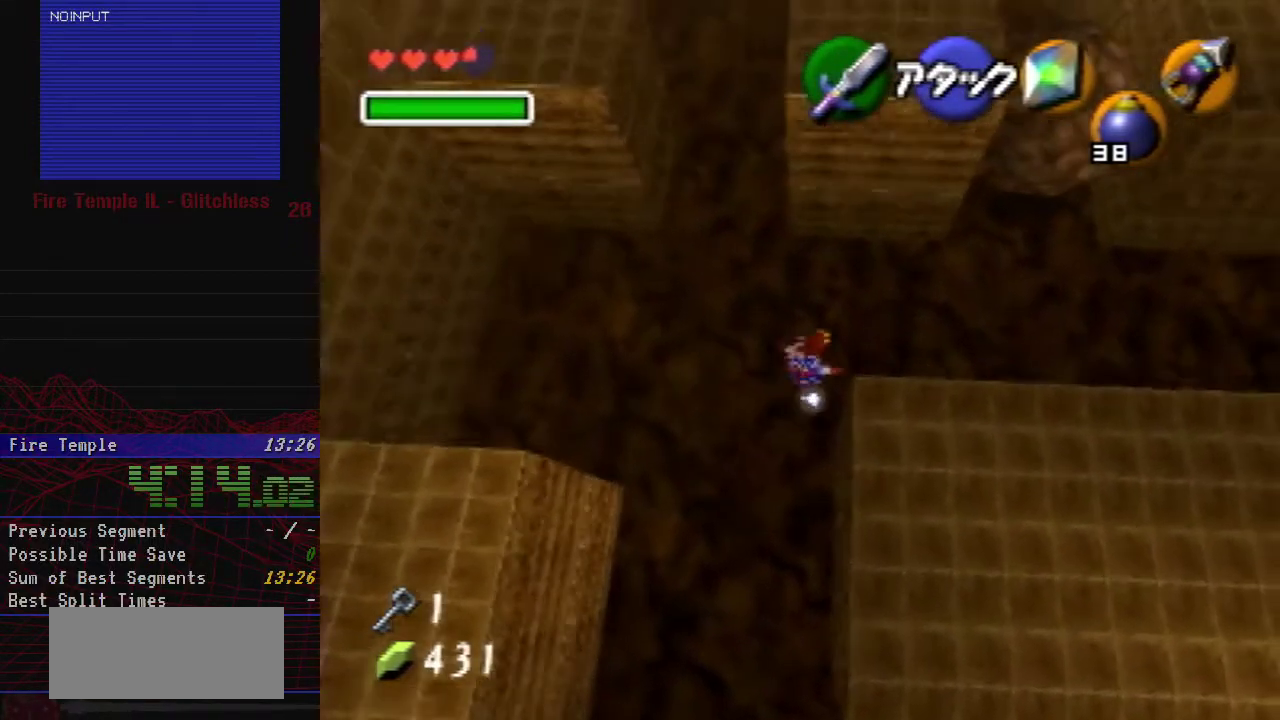
{"buttons": [], "left_stick": "up-right", "events": []}
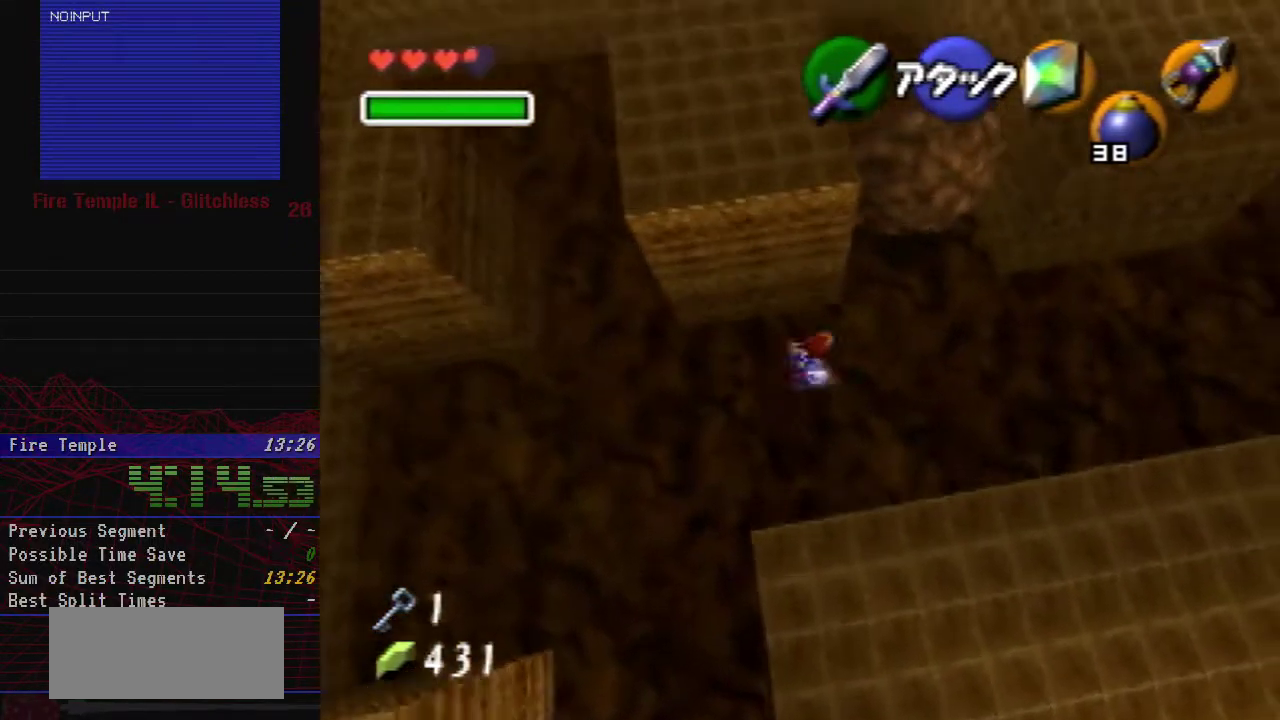
{"buttons": [], "left_stick": "up-right", "events": []}
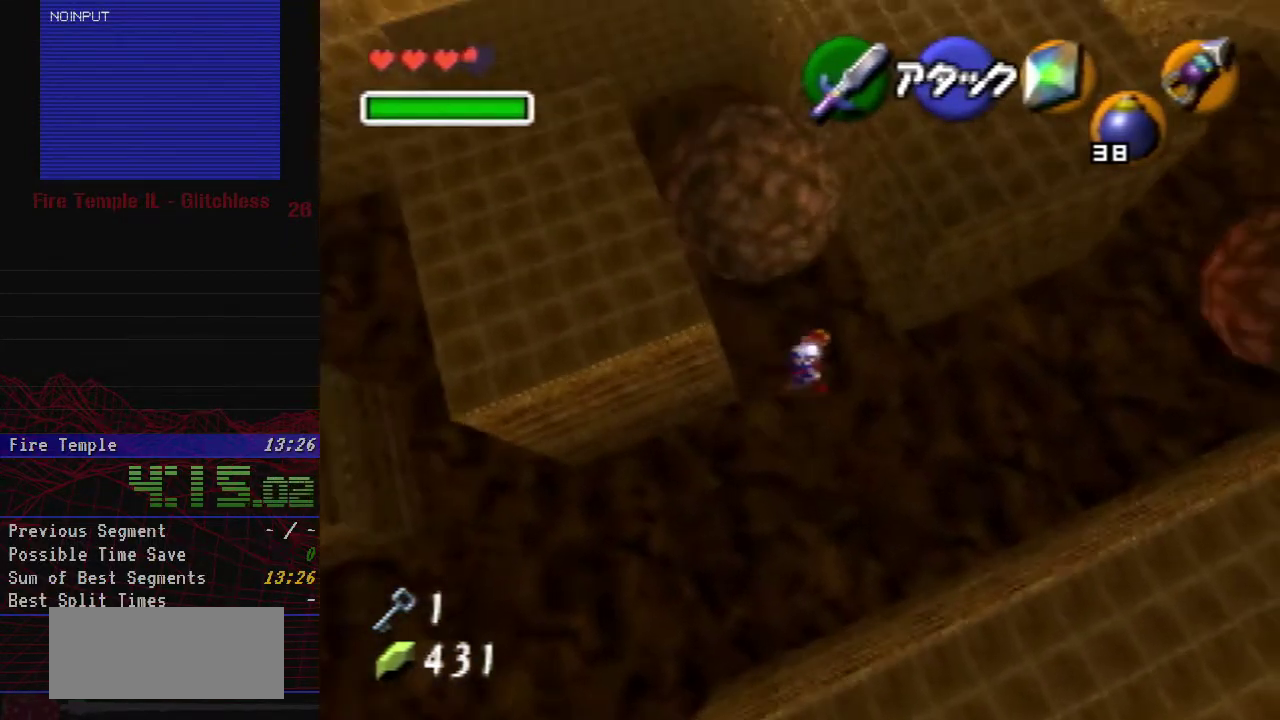
{"buttons": [], "left_stick": "up", "events": [[233, "left_stick", "up"]]}
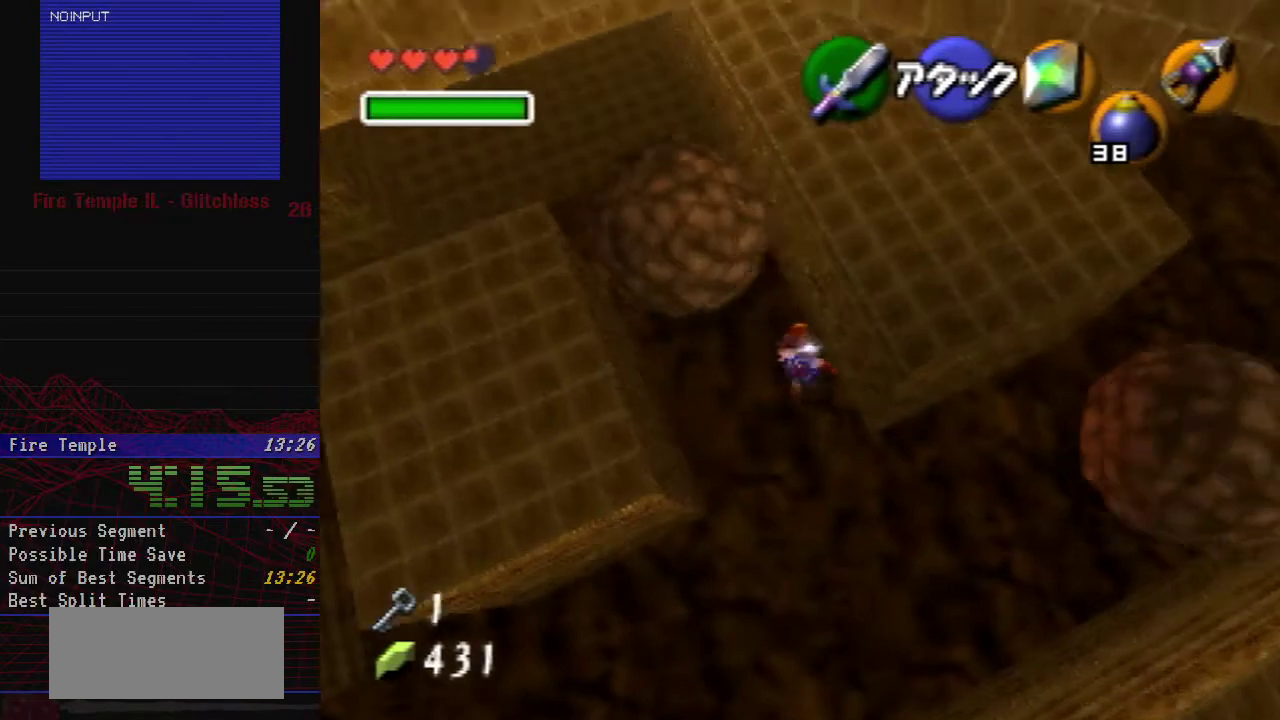
{"buttons": [], "left_stick": "up", "events": []}
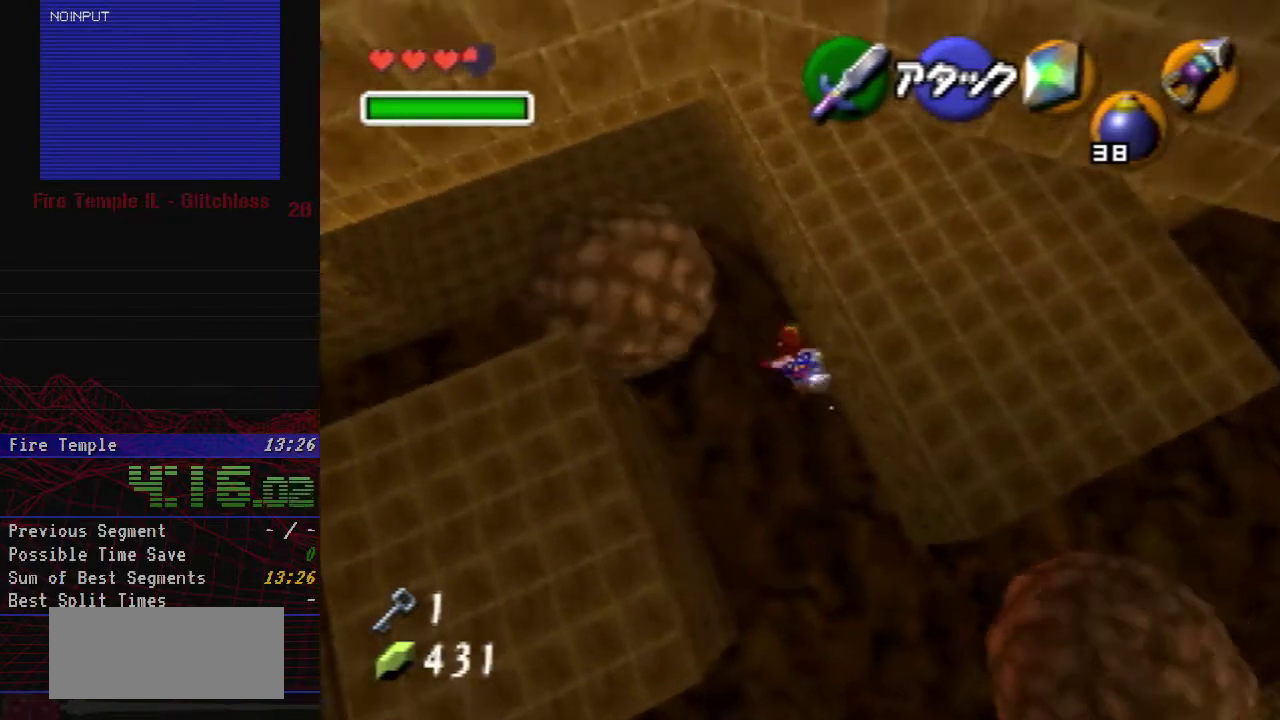
{"buttons": ["A"], "left_stick": "up-left", "events": [[50, "left_stick", "up-left"], [183, "left_stick", "up"], [267, "A", "down"], [300, "left_stick", "up-left"]]}
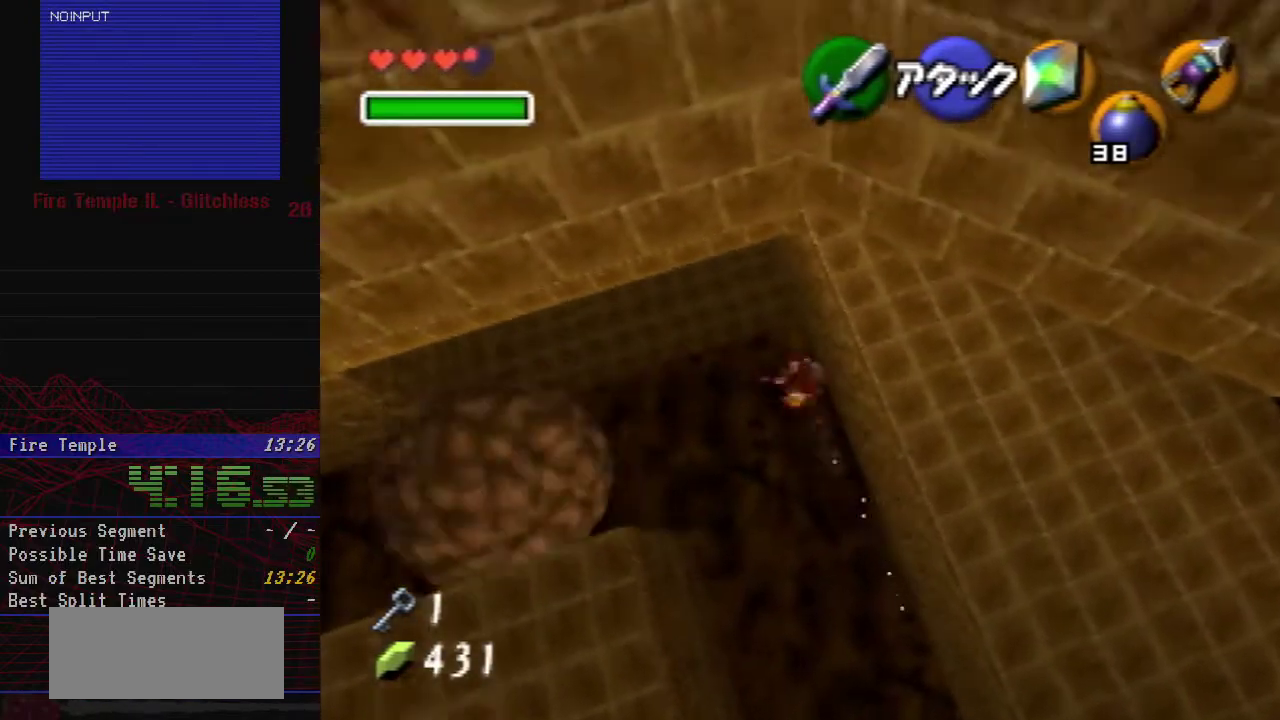
{"buttons": [], "left_stick": "up-left", "events": [[167, "A", "up"]]}
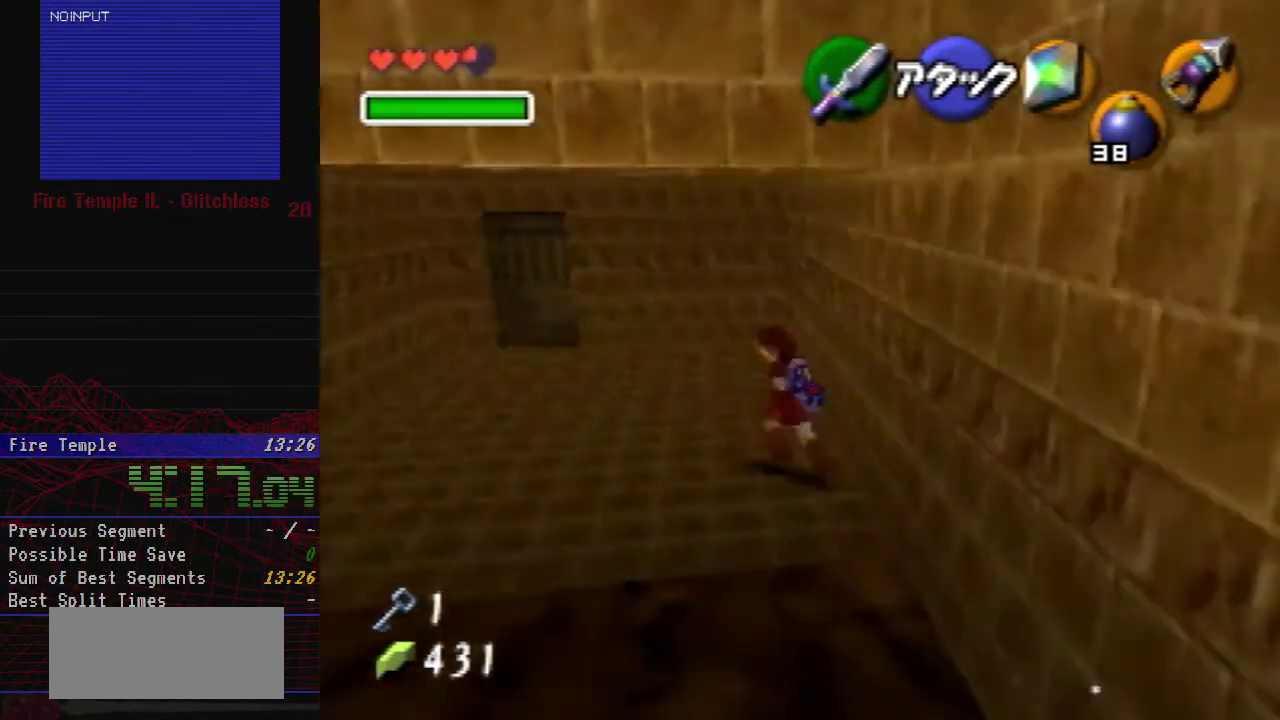
{"buttons": ["A"], "left_stick": "up-left", "events": [[133, "A", "down"]]}
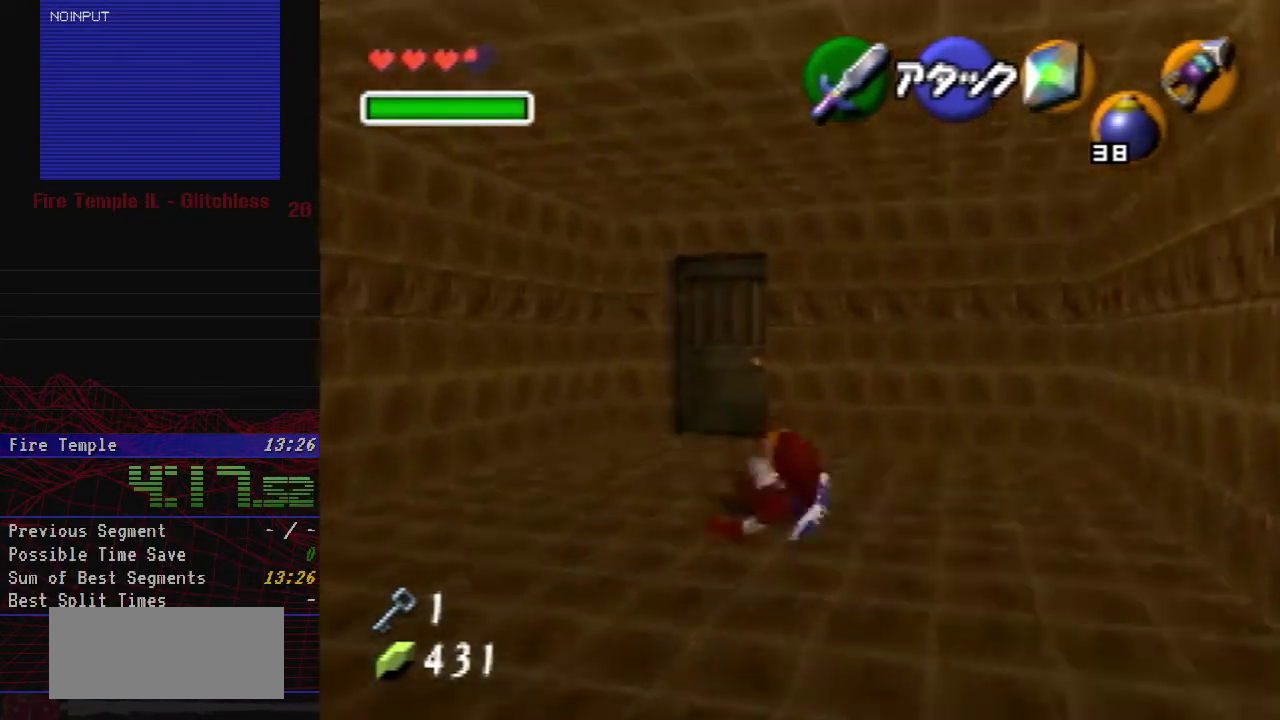
{"buttons": [], "left_stick": "up", "events": [[100, "left_stick", "up"], [450, "A", "up"]]}
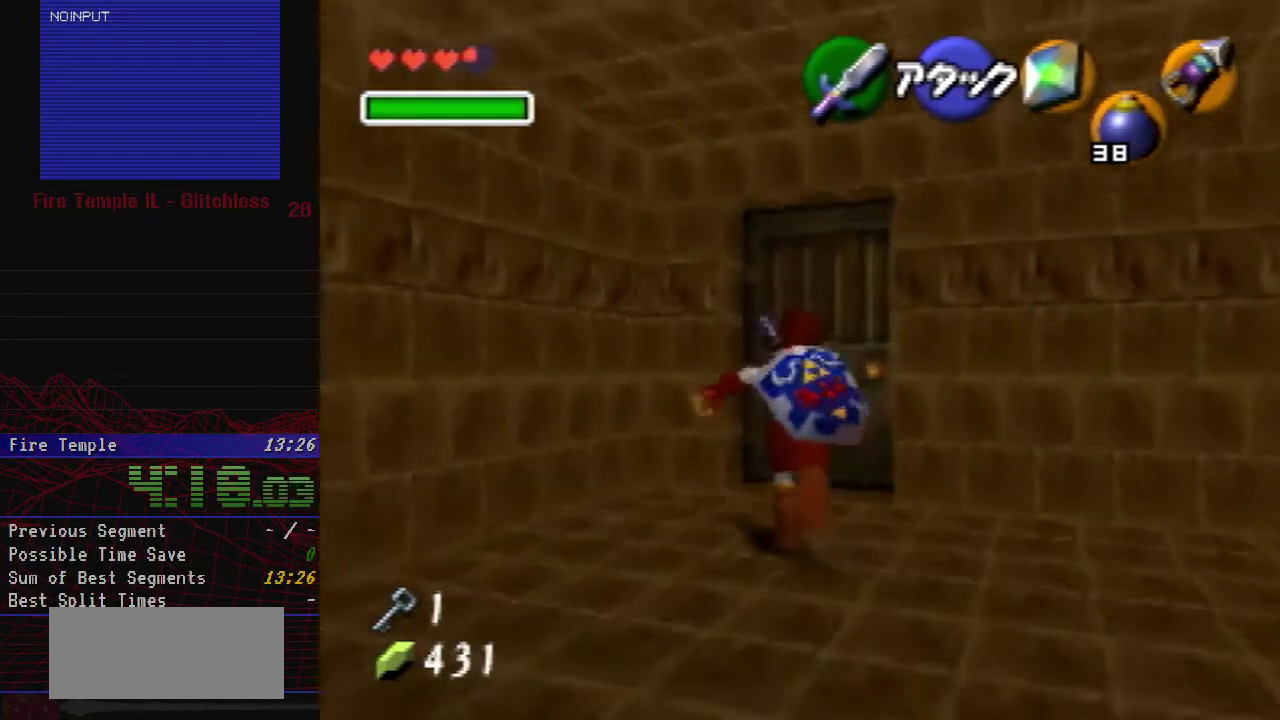
{"buttons": ["Z"], "left_stick": "center", "events": [[383, "A", "down"], [417, "Z", "down"], [417, "left_stick", "center"], [433, "A", "up"]]}
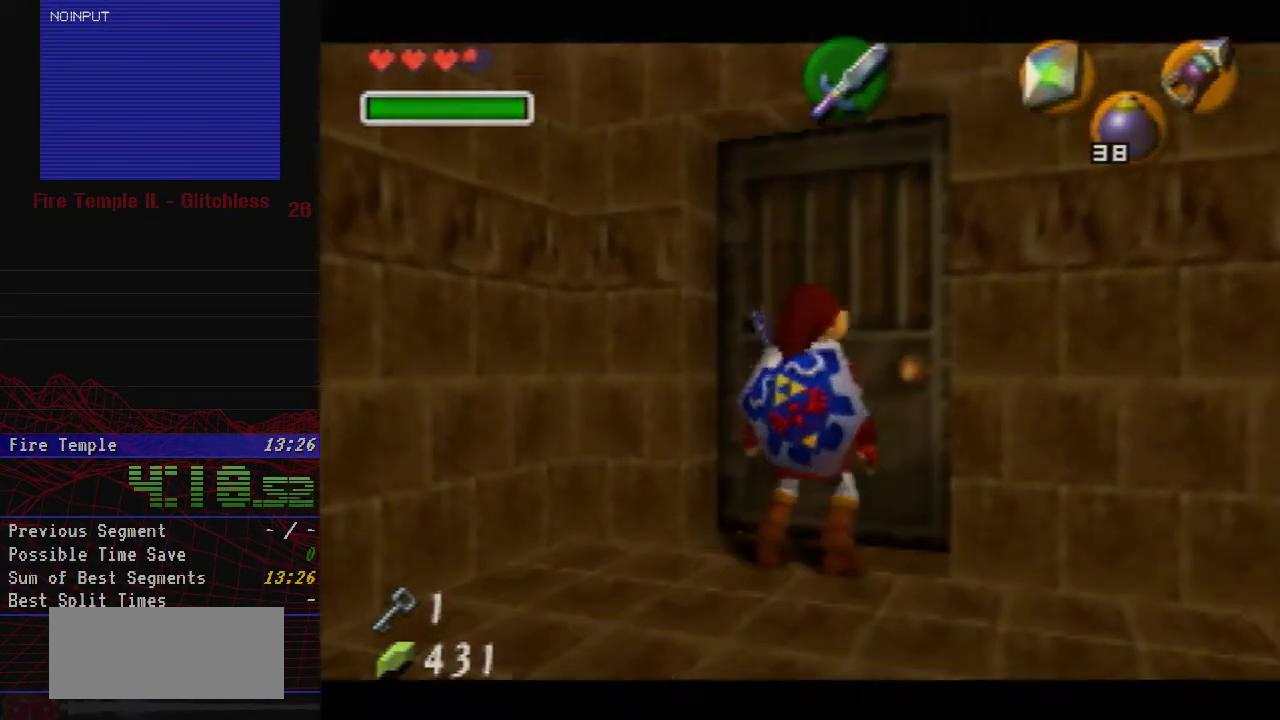
{"buttons": [], "left_stick": "center", "events": [[133, "A", "down"], [200, "A", "up"], [250, "A", "down"], [283, "Z", "up"], [350, "A", "up"]]}
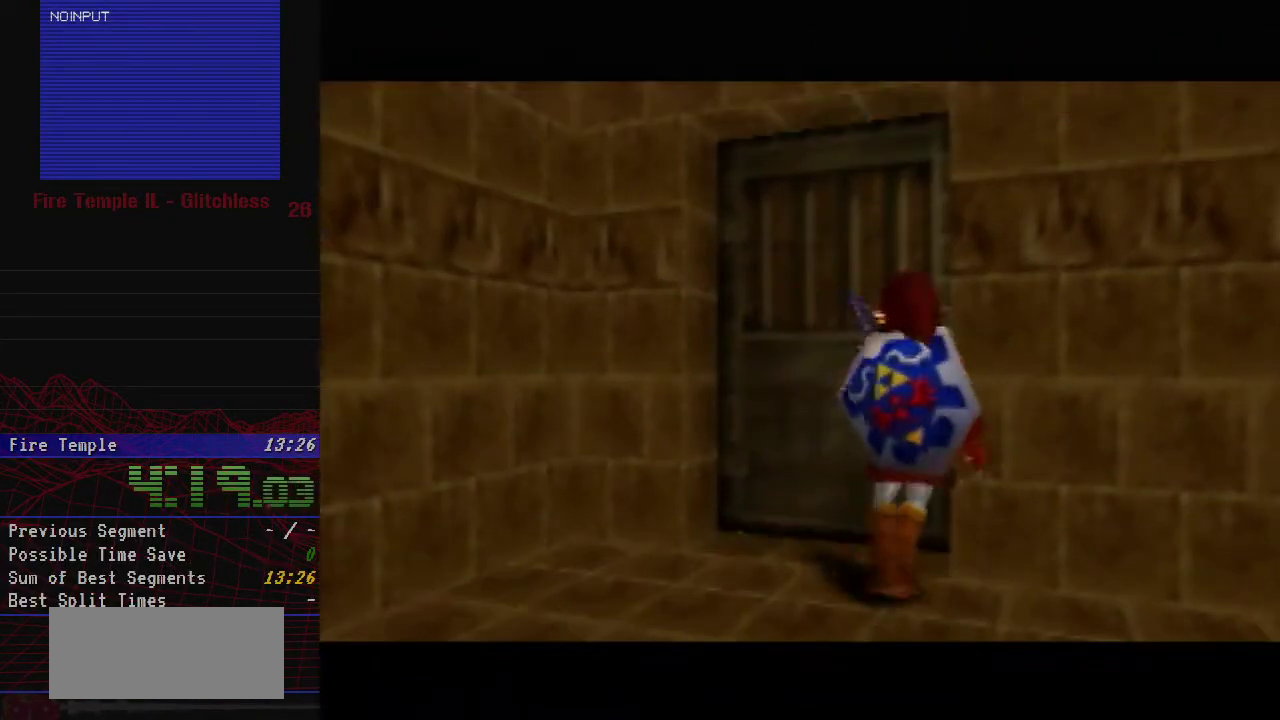
{"buttons": [], "left_stick": "center", "events": []}
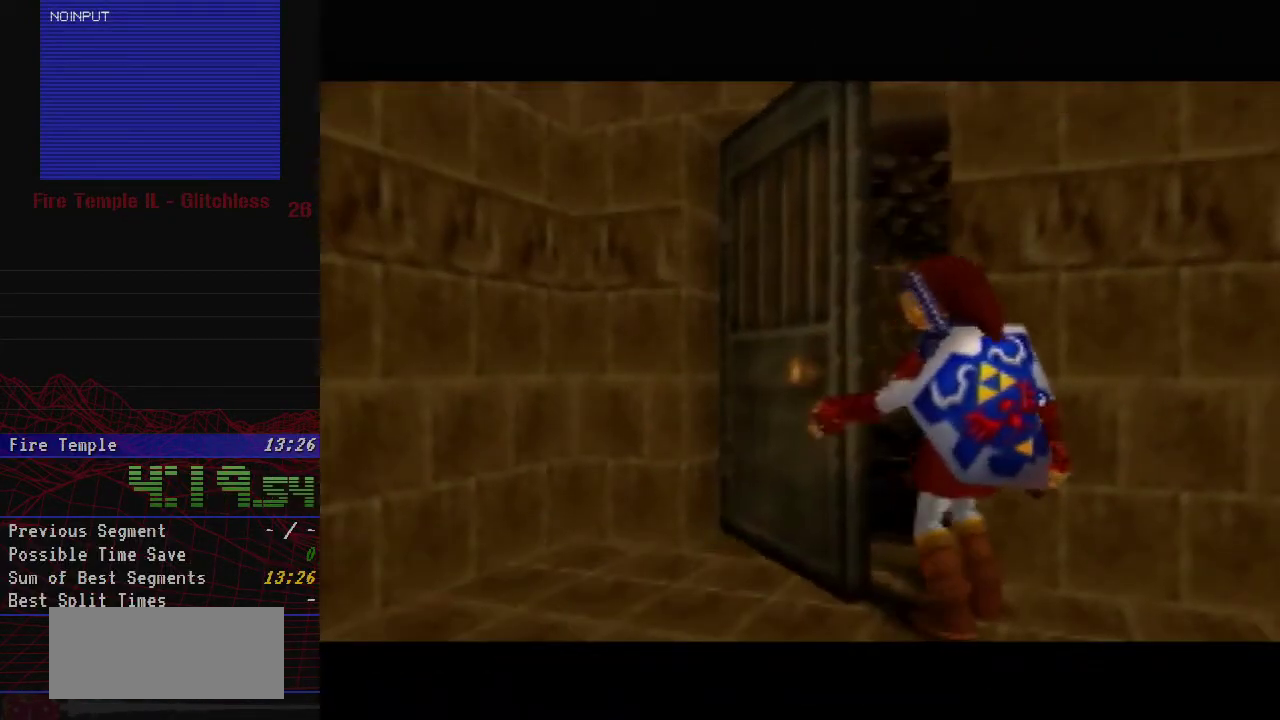
{"buttons": [], "left_stick": "center", "events": []}
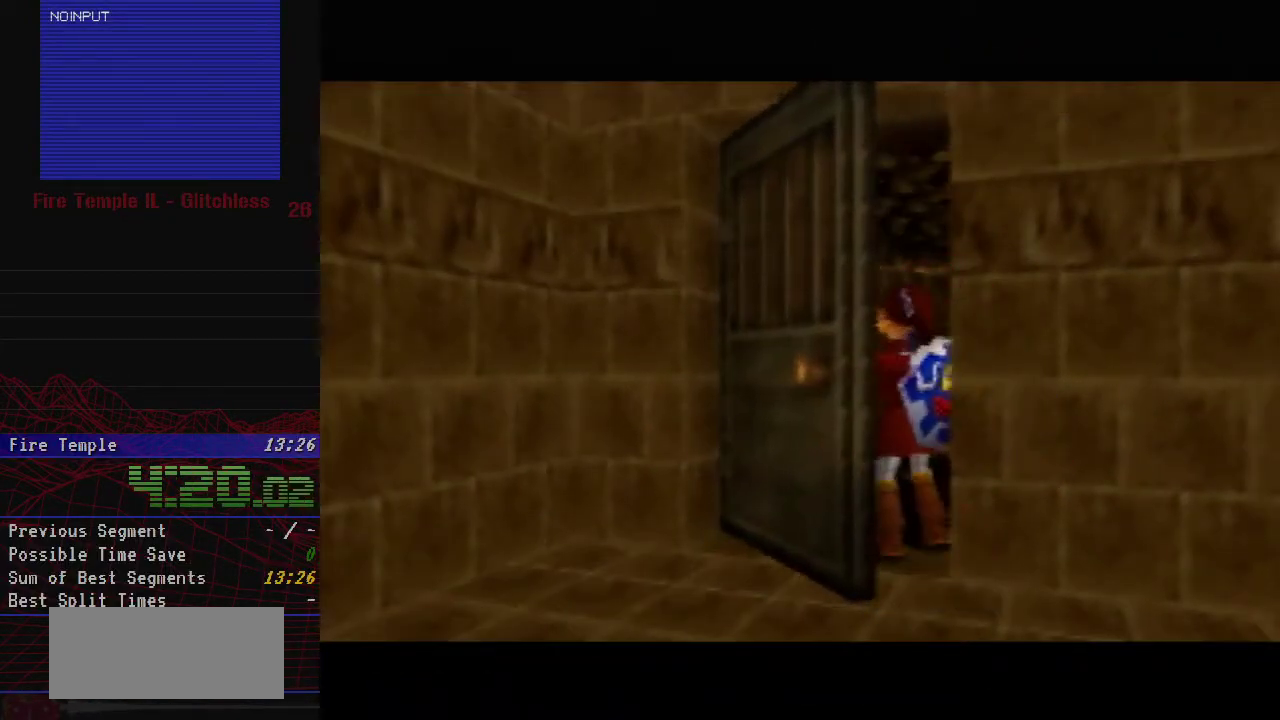
{"buttons": [], "left_stick": "center", "events": []}
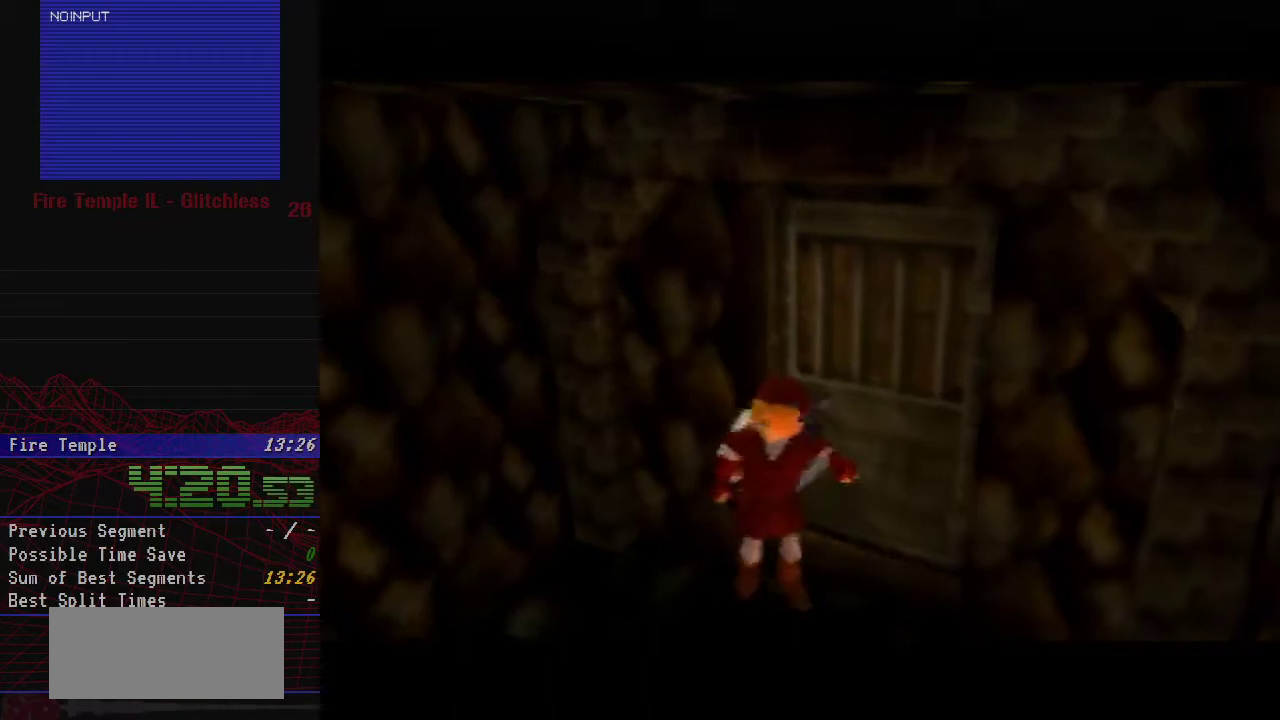
{"buttons": [], "left_stick": "center", "events": []}
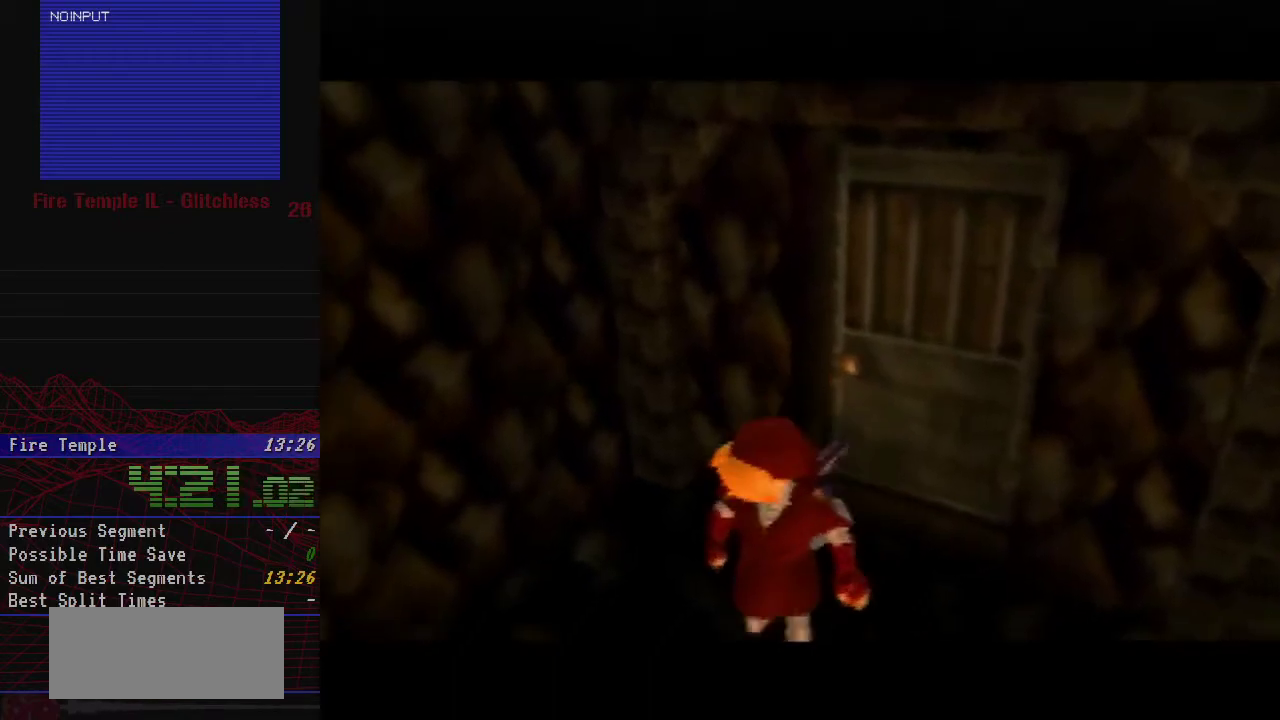
{"buttons": [], "left_stick": "center", "events": []}
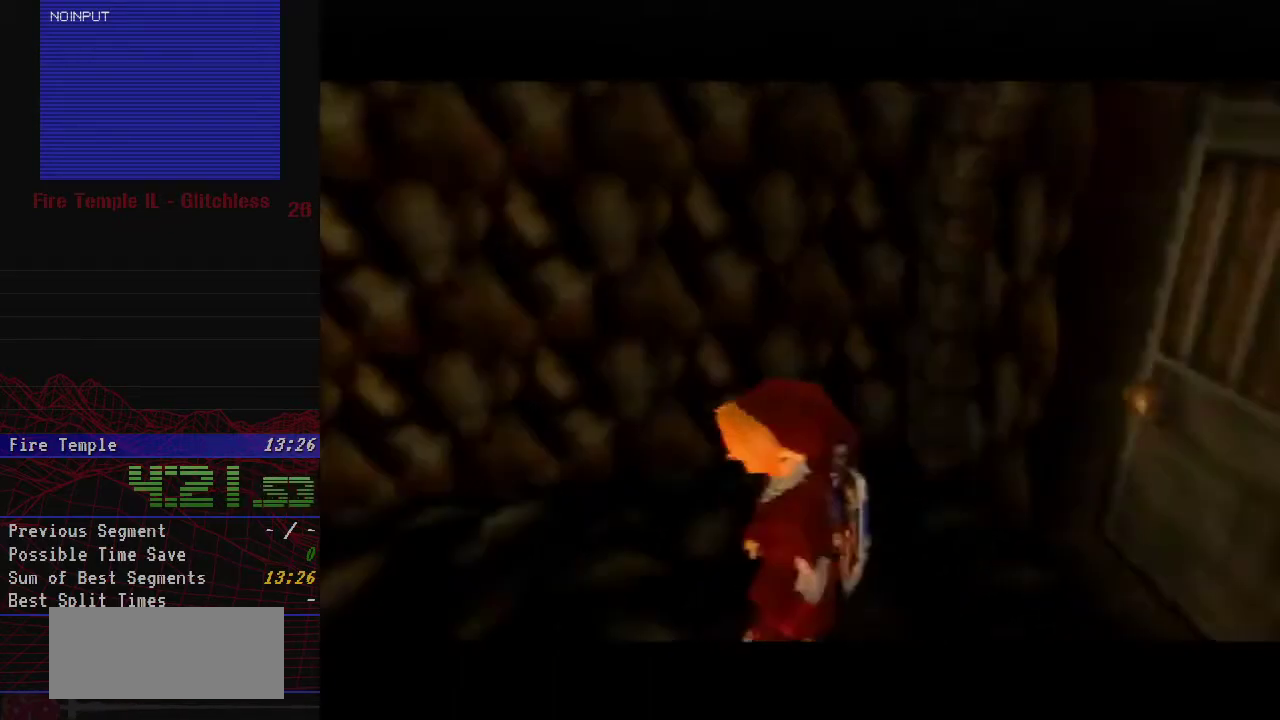
{"buttons": [], "left_stick": "center", "events": []}
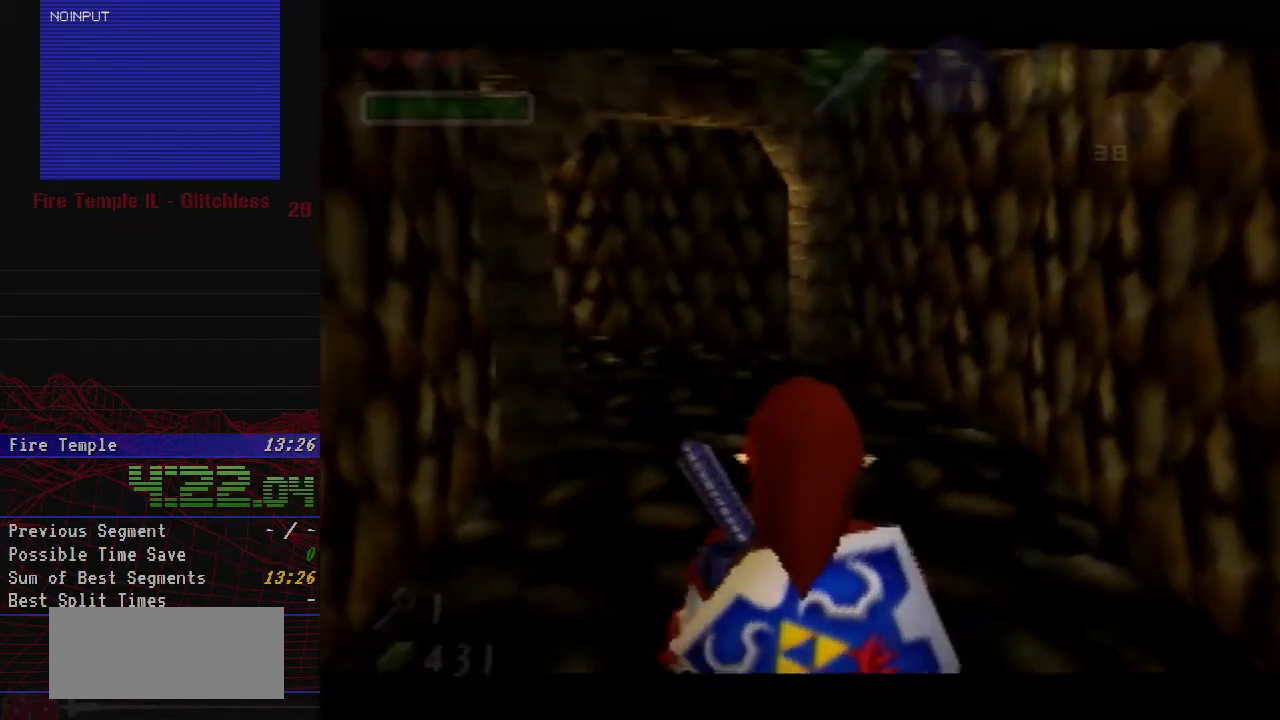
{"buttons": ["A"], "left_stick": "up", "events": [[17, "left_stick", "up"], [350, "A", "down"]]}
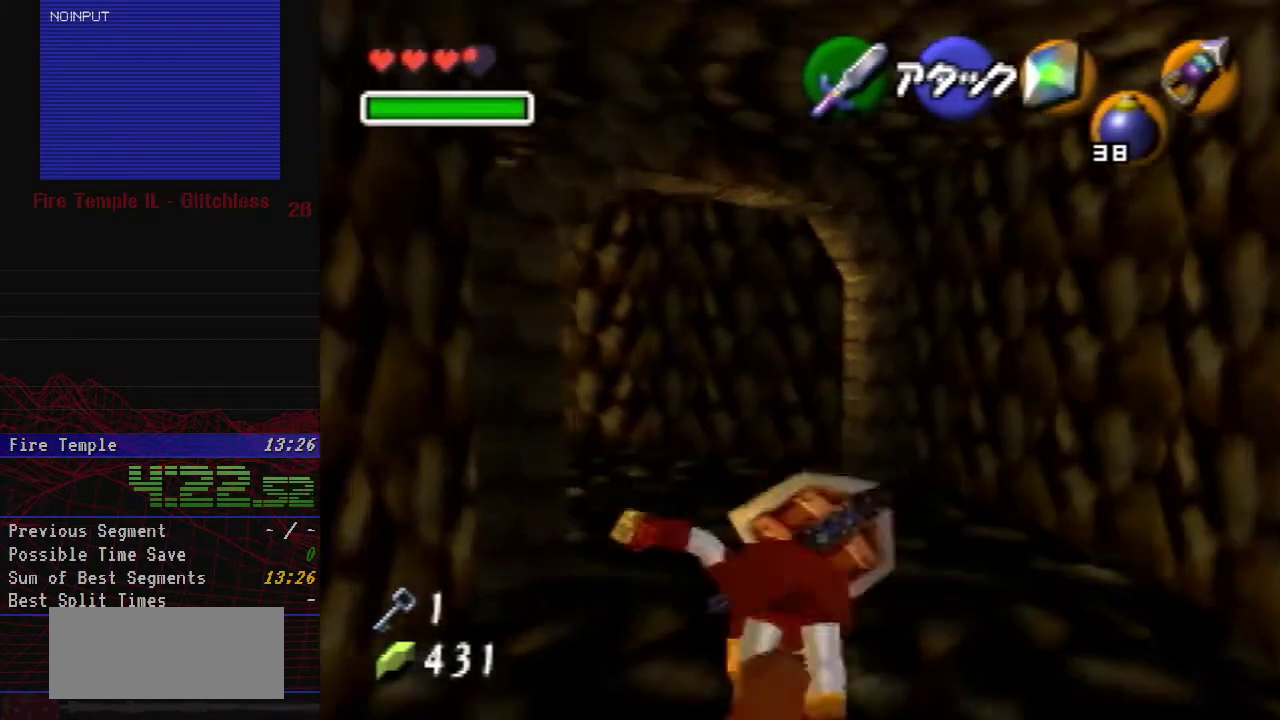
{"buttons": [], "left_stick": "up-left", "events": [[183, "left_stick", "up-left"], [267, "A", "up"]]}
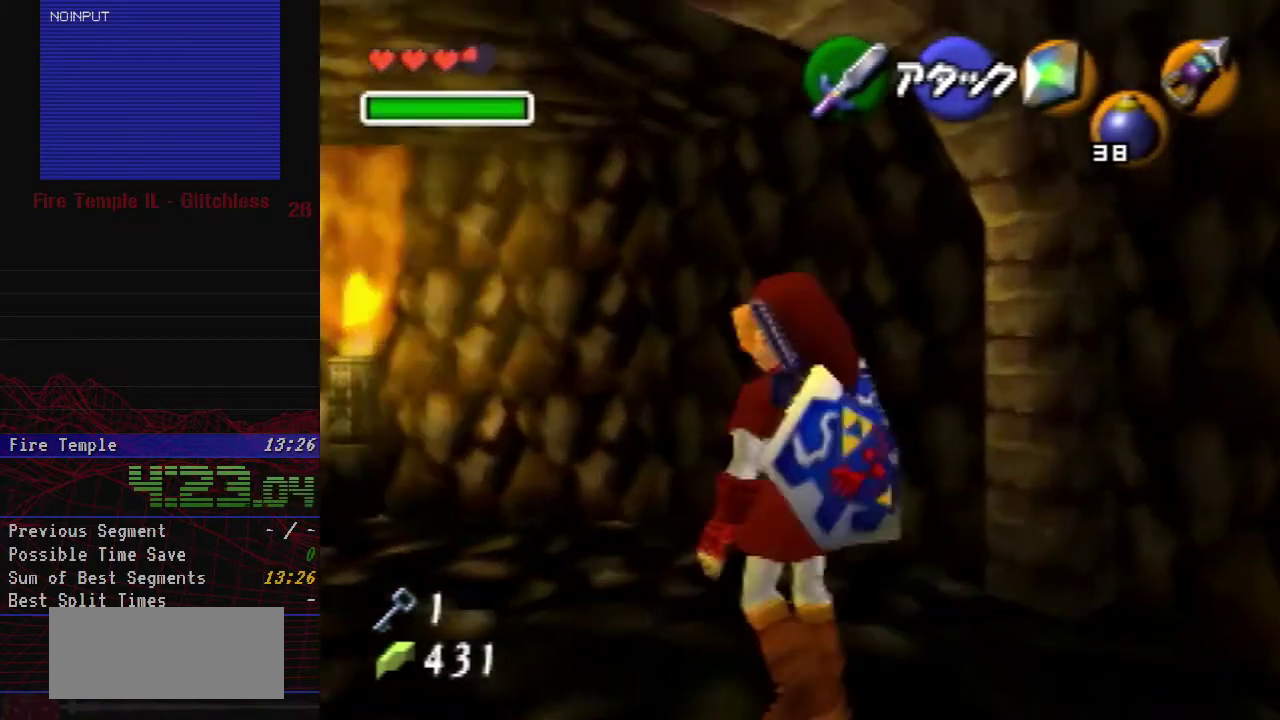
{"buttons": ["A"], "left_stick": "up-left", "events": [[250, "A", "down"]]}
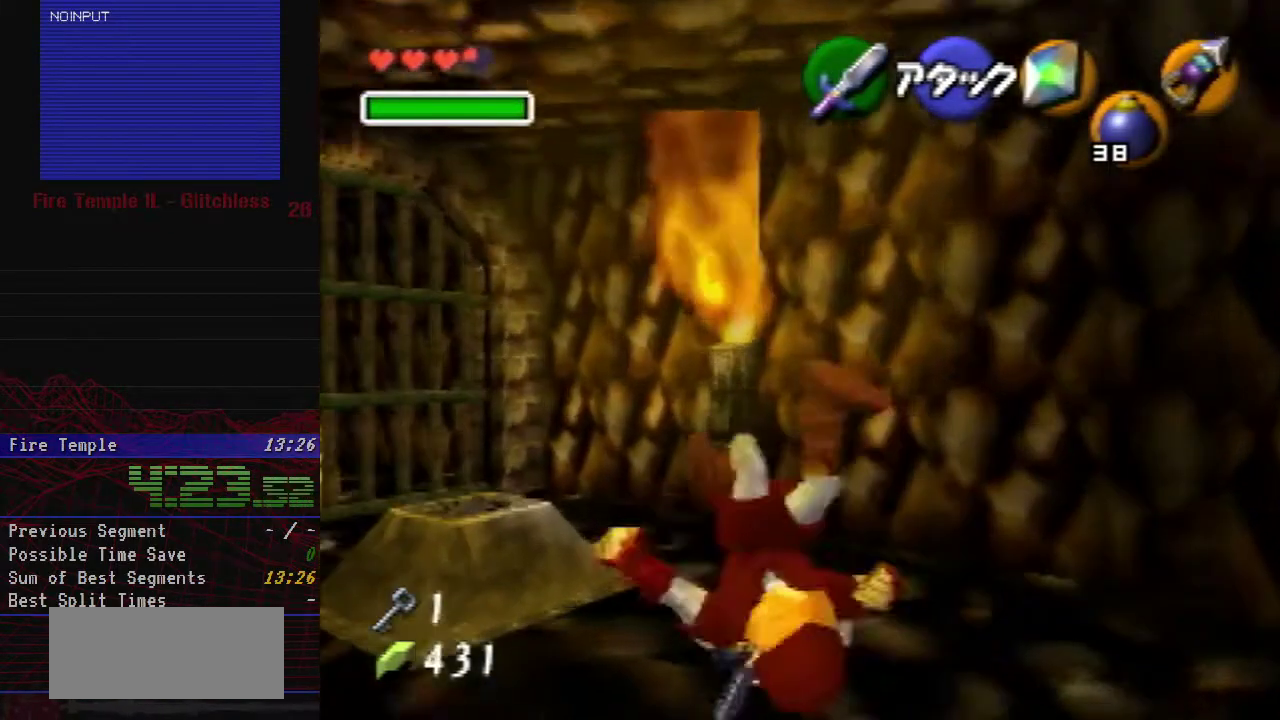
{"buttons": [], "left_stick": "left", "events": [[250, "A", "up"], [250, "left_stick", "left"]]}
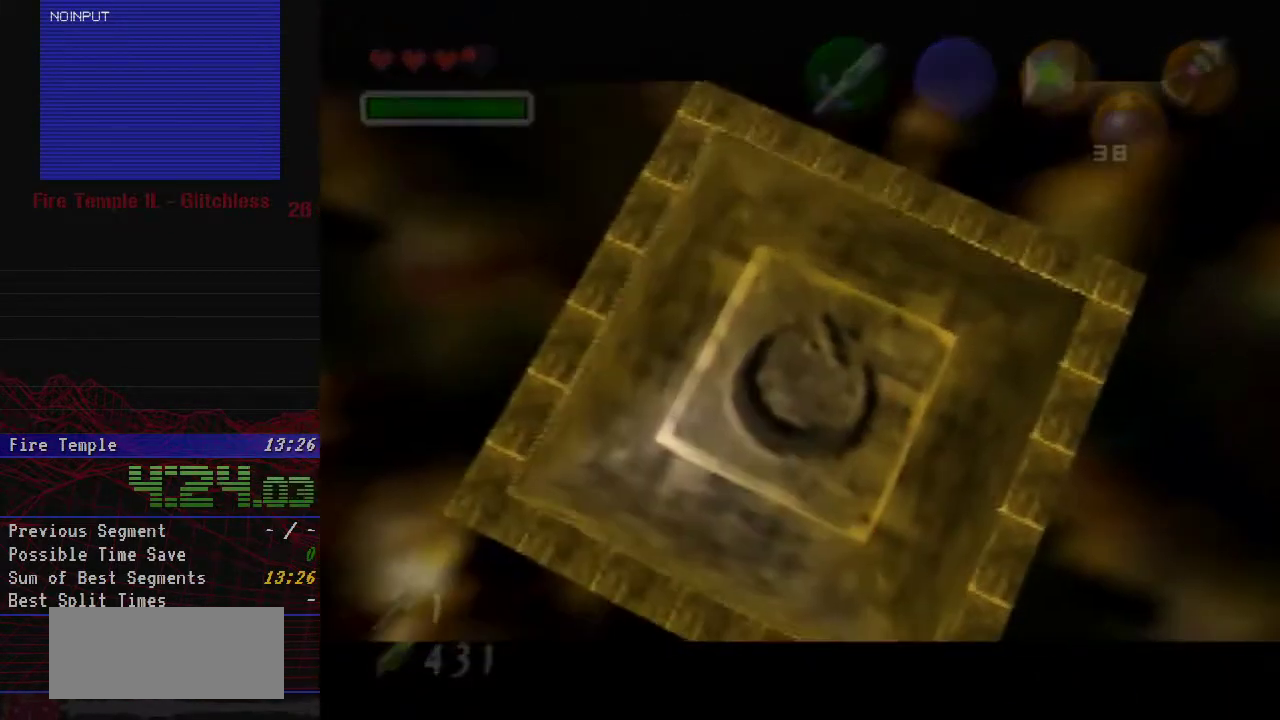
{"buttons": [], "left_stick": "center", "events": [[33, "left_stick", "down-left"], [133, "left_stick", "center"]]}
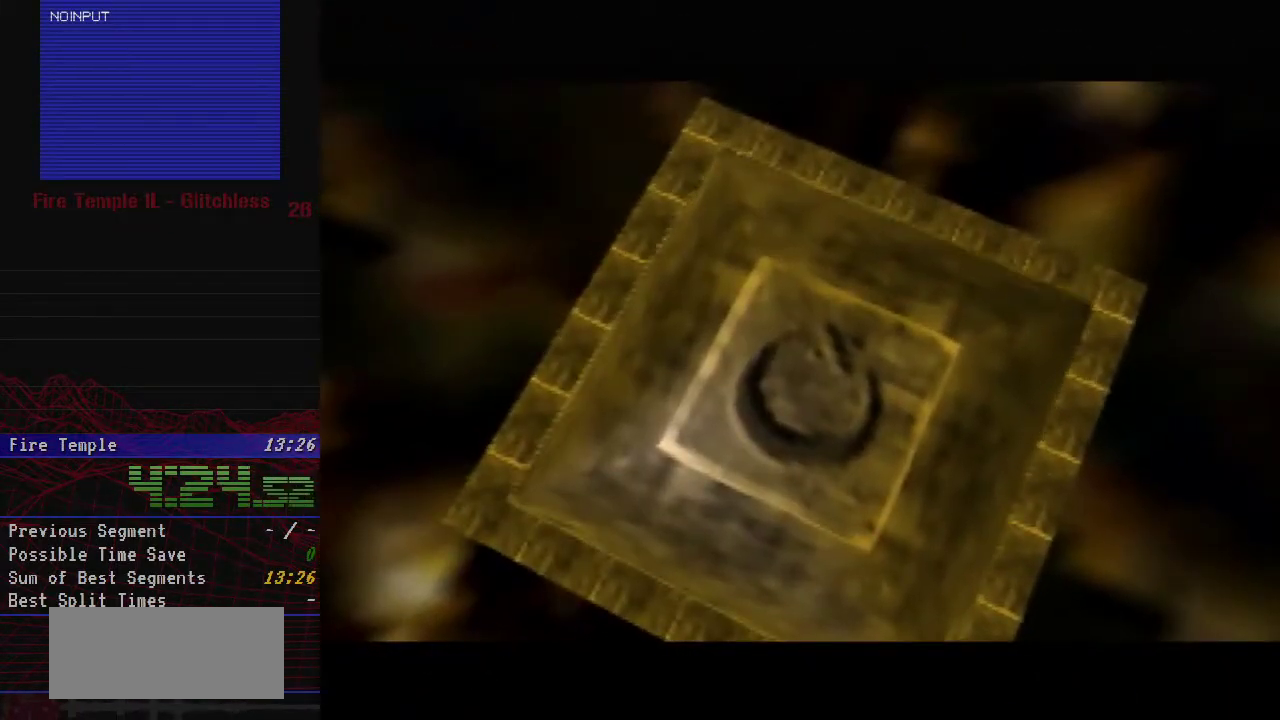
{"buttons": [], "left_stick": "center", "events": []}
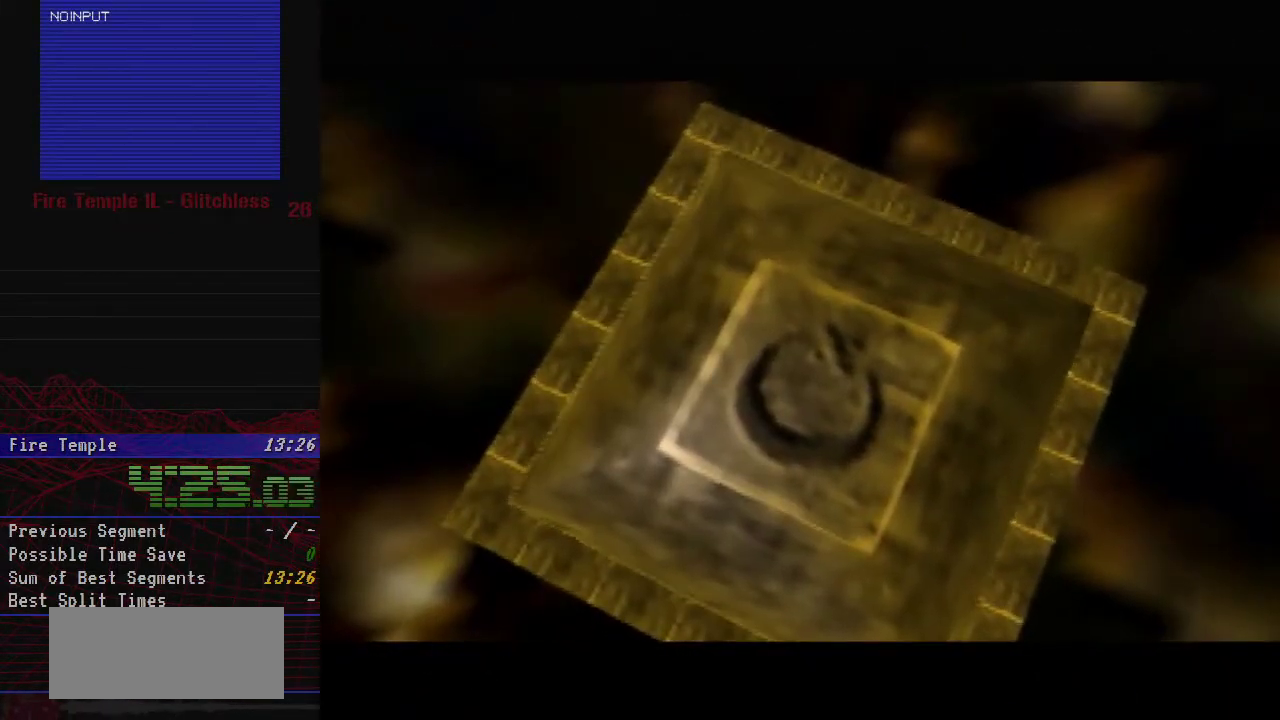
{"buttons": [], "left_stick": "center", "events": []}
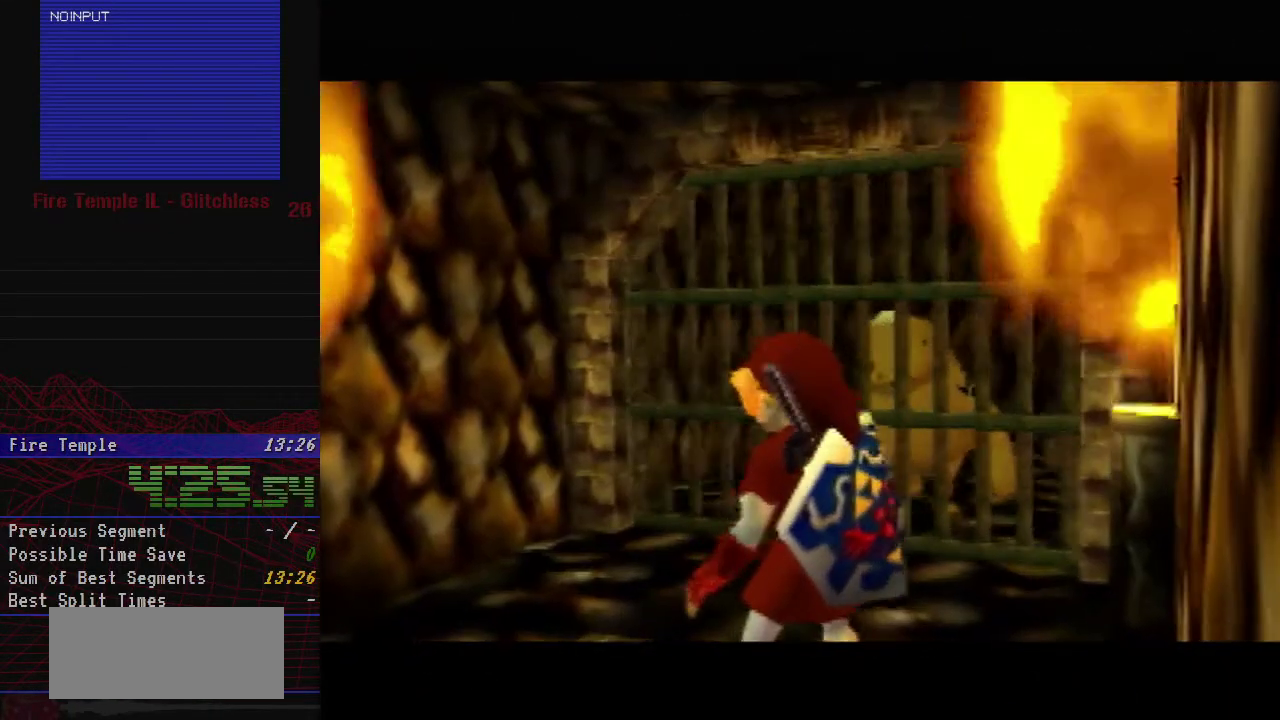
{"buttons": [], "left_stick": "up", "events": [[450, "left_stick", "up"]]}
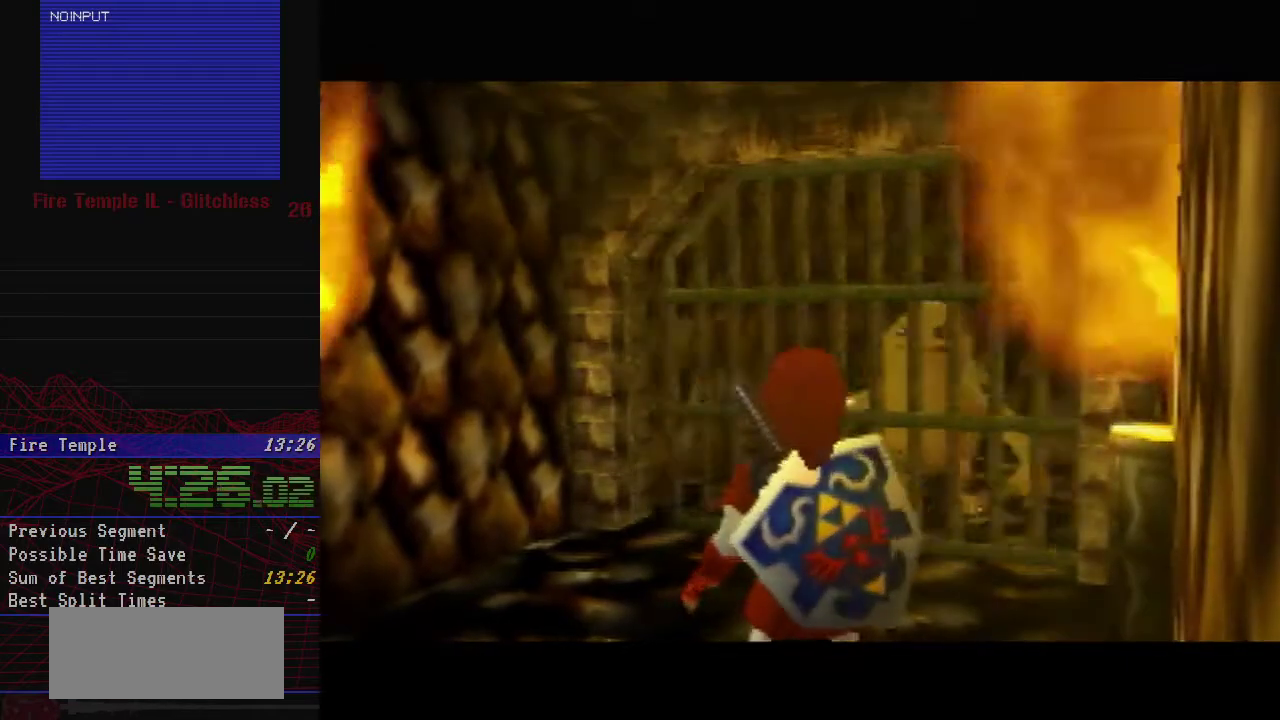
{"buttons": [], "left_stick": "up", "events": []}
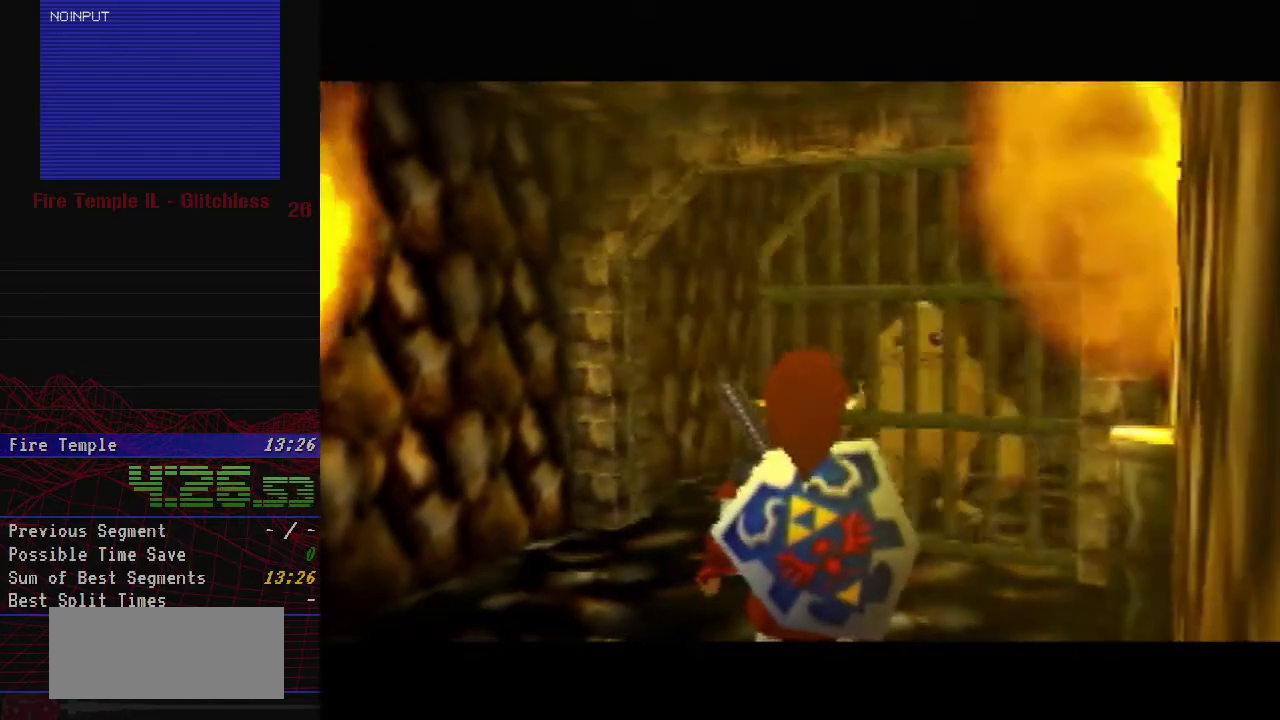
{"buttons": [], "left_stick": "up", "events": []}
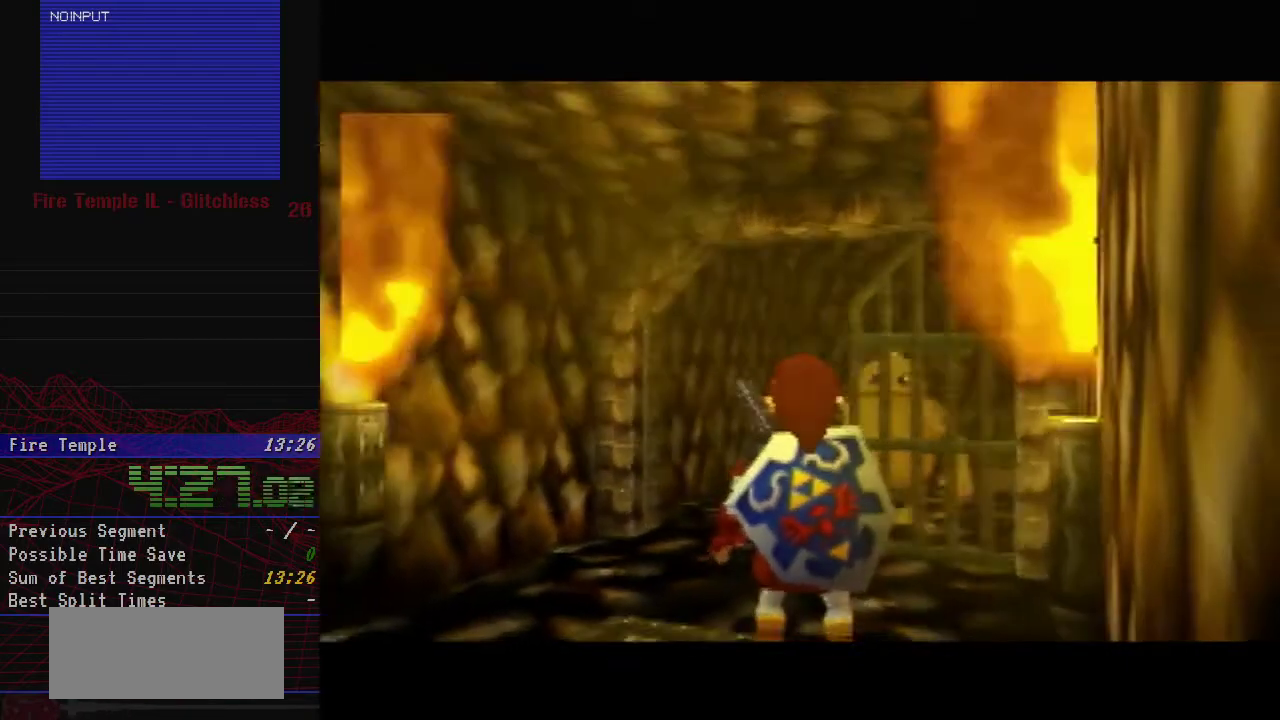
{"buttons": [], "left_stick": "up", "events": []}